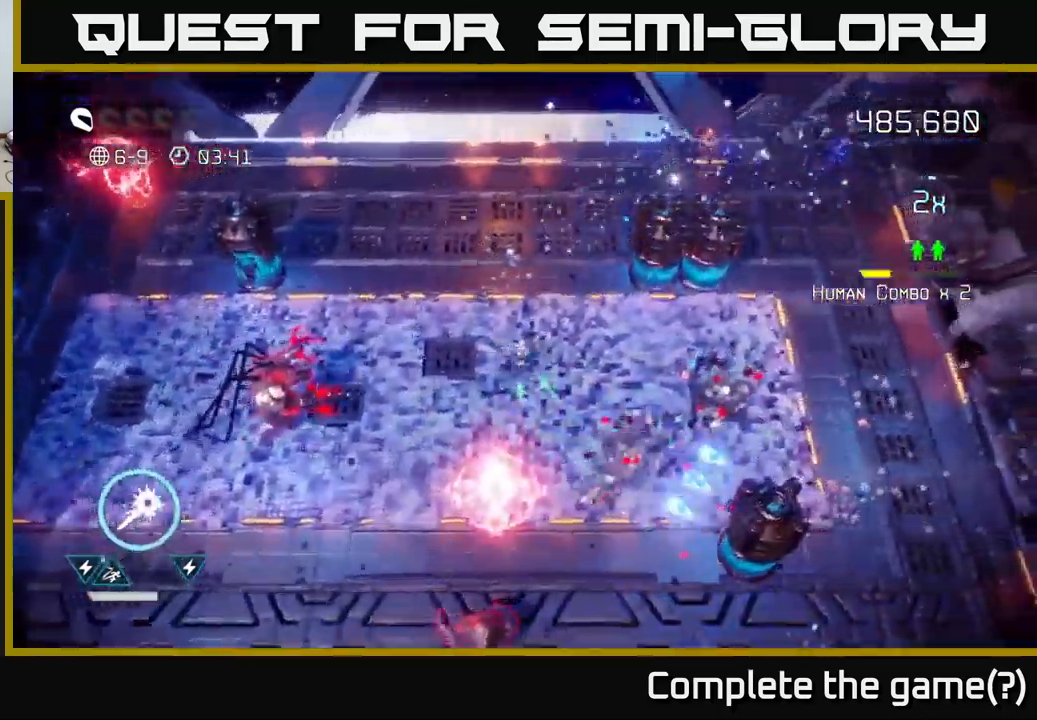
Gameplay with a controller (Xbox layout); each line is a JSON object with the inputs held at the frame after it. "events" lists button and stick changes between this image and that frame as [ms after this image, input, new state], when the widget could be followed in between. Not read: L3 R3.
{"buttons": [], "left_stick": "right", "right_stick": "down-right", "events": [[50, "right_stick", "down-left"], [417, "right_stick", "down-right"]]}
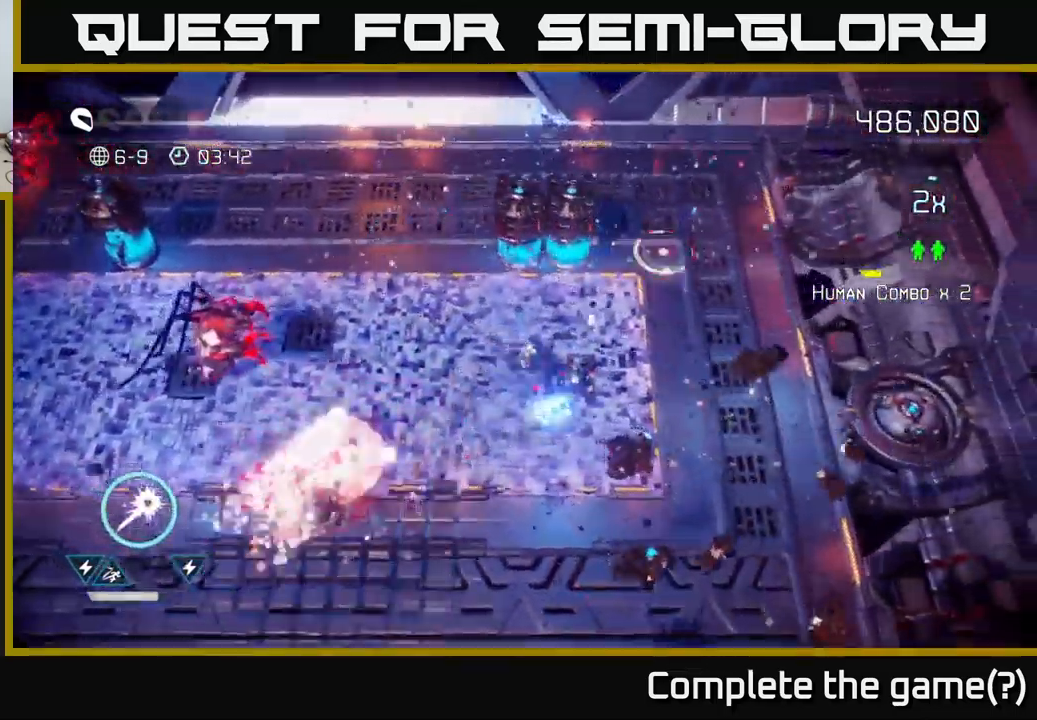
{"buttons": [], "left_stick": "down", "right_stick": "up-left", "events": [[84, "left_stick", "down-right"], [117, "right_stick", "down"], [384, "right_stick", "left"], [434, "left_stick", "down"], [500, "right_stick", "up-left"]]}
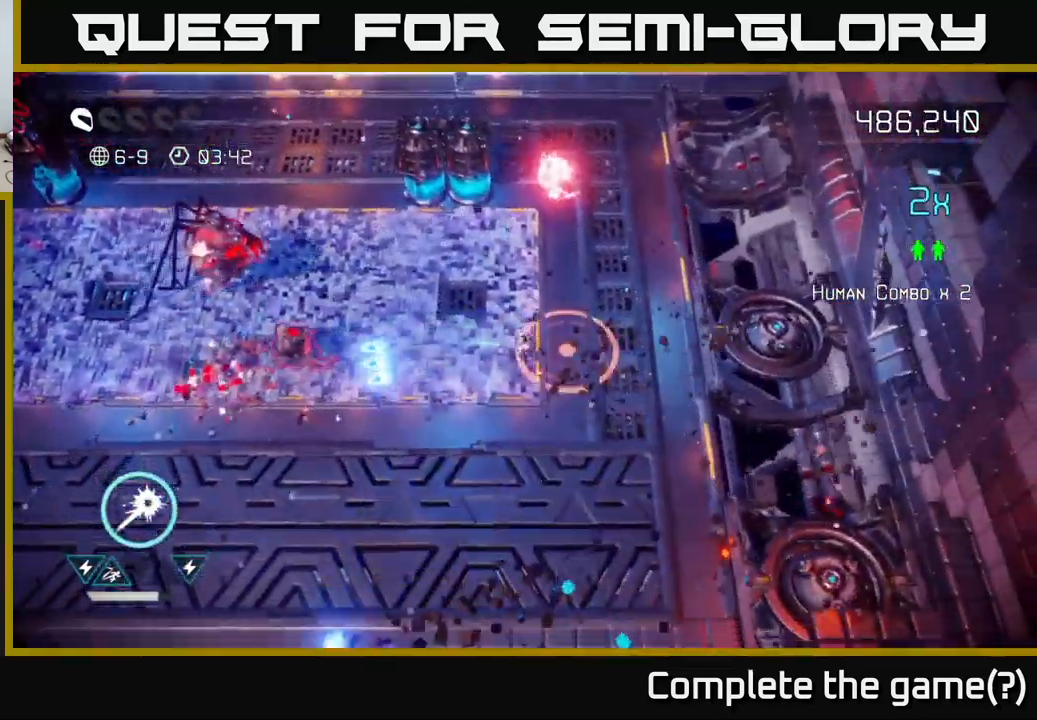
{"buttons": [], "left_stick": "down-left", "right_stick": "up-left", "events": [[334, "left_stick", "down-left"]]}
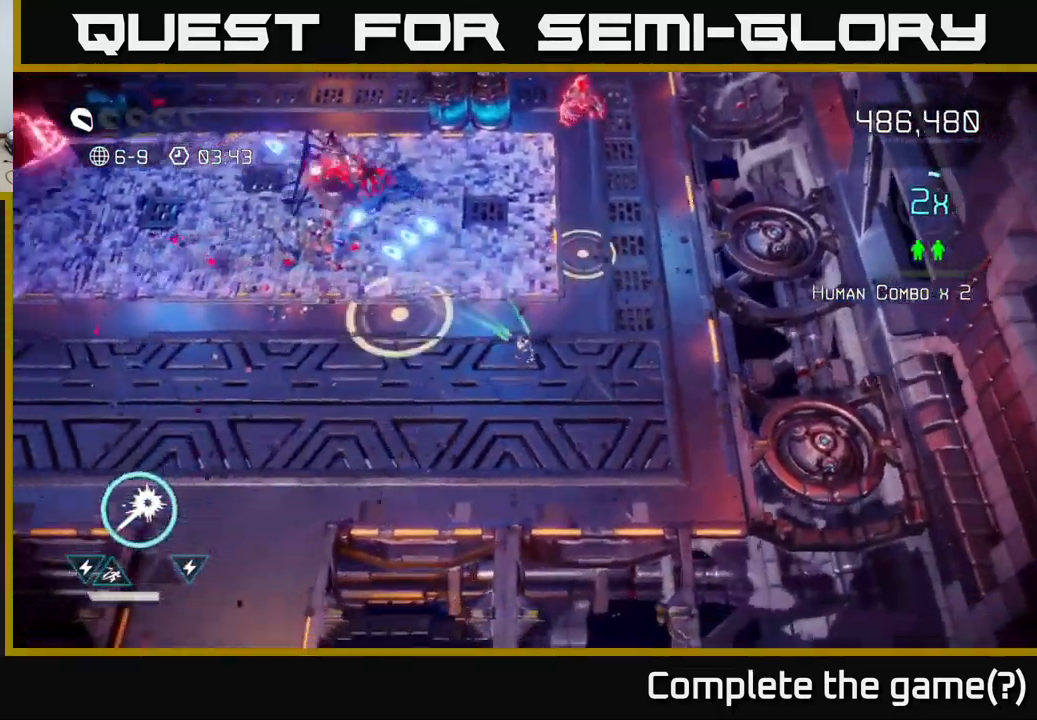
{"buttons": ["R2"], "left_stick": "down", "right_stick": "up-left", "events": [[250, "R2", "down"], [250, "left_stick", "up-left"], [300, "left_stick", "up"], [400, "left_stick", "right"], [484, "left_stick", "down"]]}
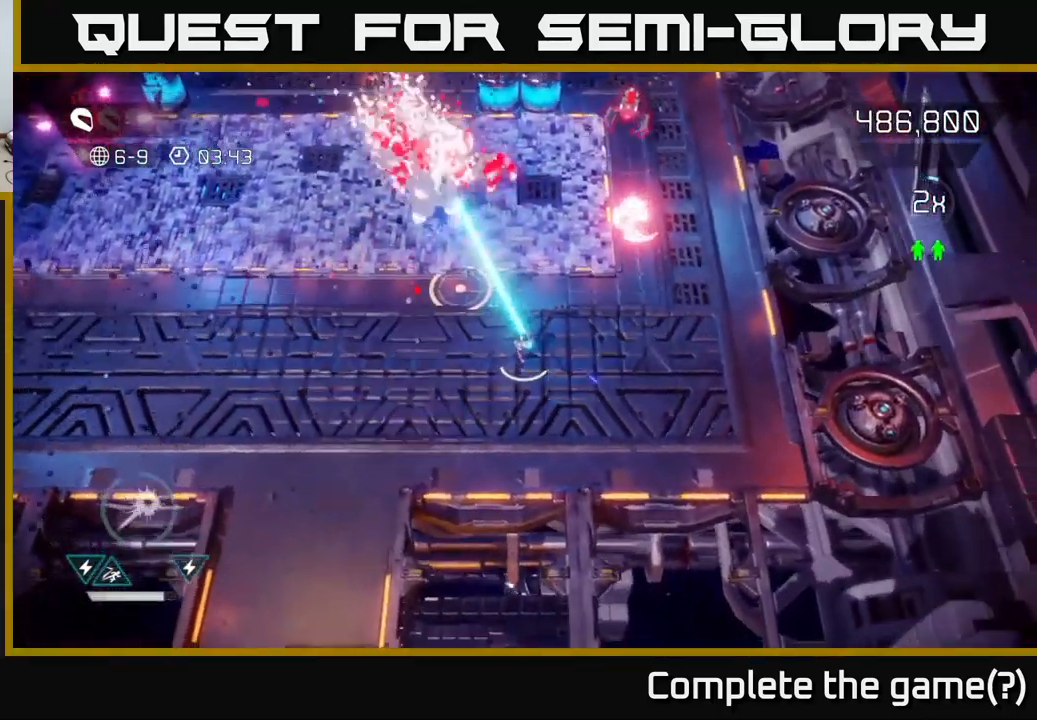
{"buttons": [], "left_stick": "left", "right_stick": "up-right", "events": [[84, "right_stick", "up"], [217, "R2", "up"], [217, "left_stick", "left"], [267, "left_stick", "up-left"], [317, "right_stick", "up-right"], [367, "left_stick", "left"]]}
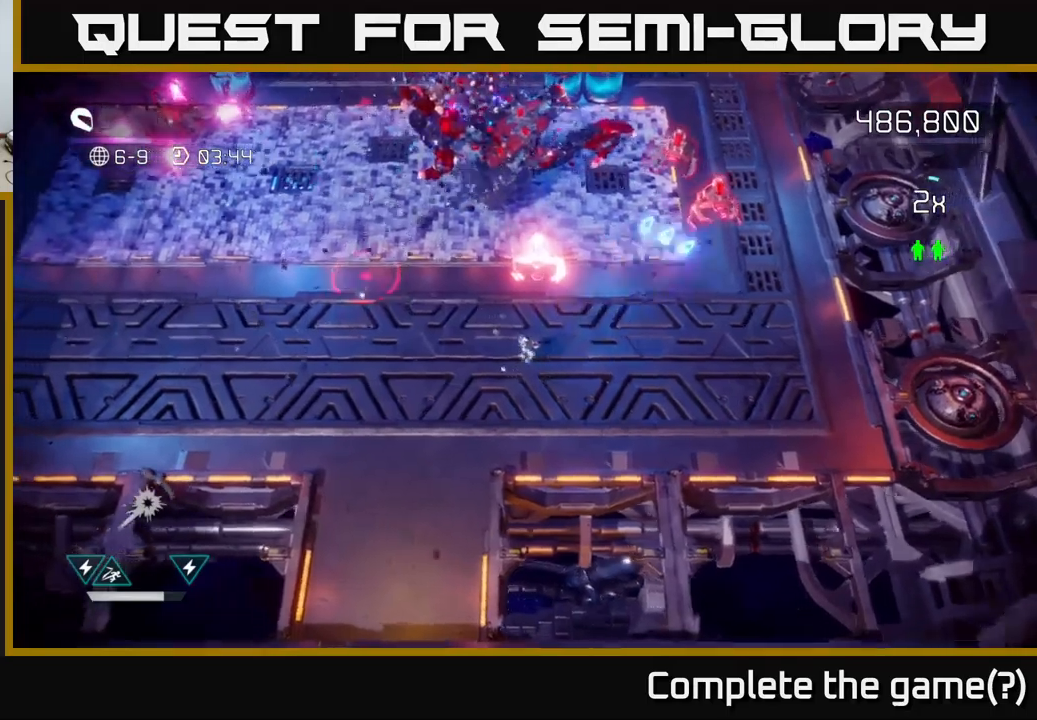
{"buttons": [], "left_stick": "right", "right_stick": "up-left", "events": [[67, "left_stick", "up-left"], [300, "left_stick", "right"], [467, "right_stick", "up-left"]]}
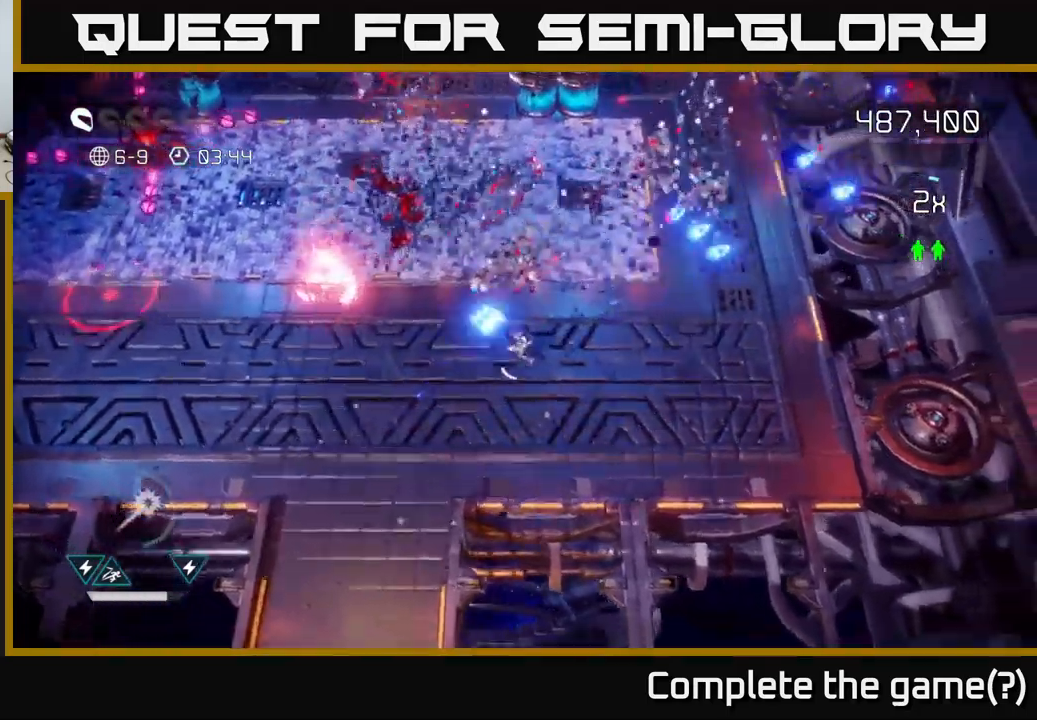
{"buttons": [], "left_stick": "up", "right_stick": "left", "events": [[67, "right_stick", "left"], [233, "left_stick", "up-right"], [433, "left_stick", "up"]]}
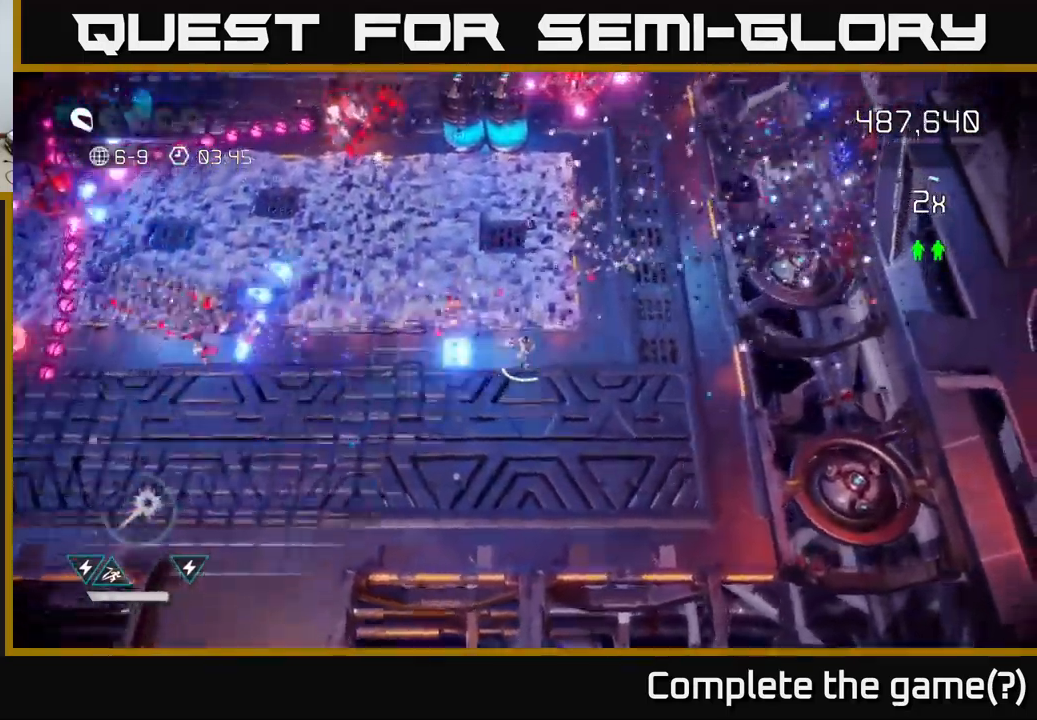
{"buttons": [], "left_stick": "up-left", "right_stick": "up-left", "events": [[200, "left_stick", "left"], [250, "left_stick", "center"], [283, "right_stick", "up-left"], [300, "left_stick", "up-right"], [500, "left_stick", "up-left"]]}
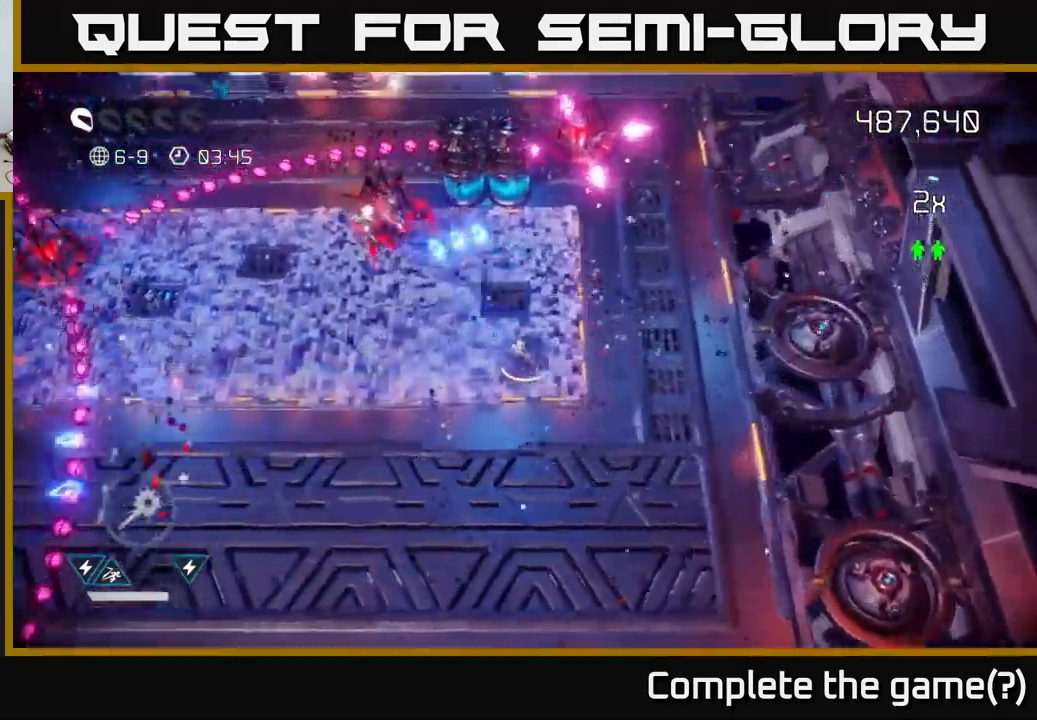
{"buttons": [], "left_stick": "down-right", "right_stick": "up-left", "events": [[367, "left_stick", "down"], [500, "left_stick", "down-right"]]}
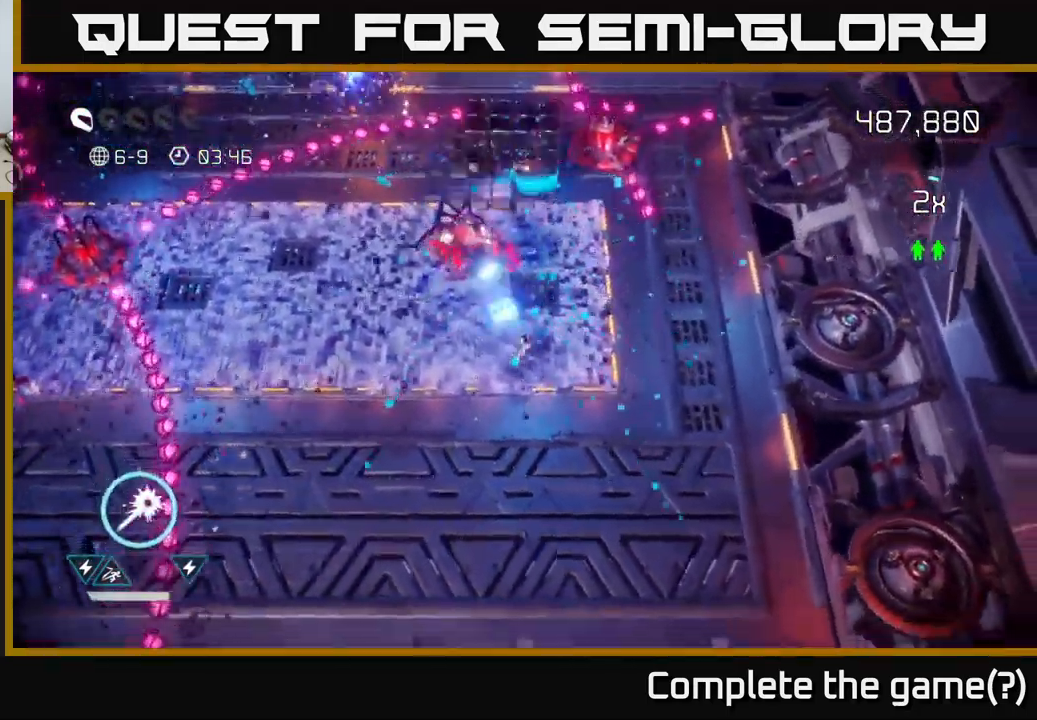
{"buttons": ["R2"], "left_stick": "down", "right_stick": "up", "events": [[133, "left_stick", "center"], [267, "left_stick", "right"], [283, "right_stick", "up"], [367, "left_stick", "up"], [383, "R2", "down"], [450, "left_stick", "down"]]}
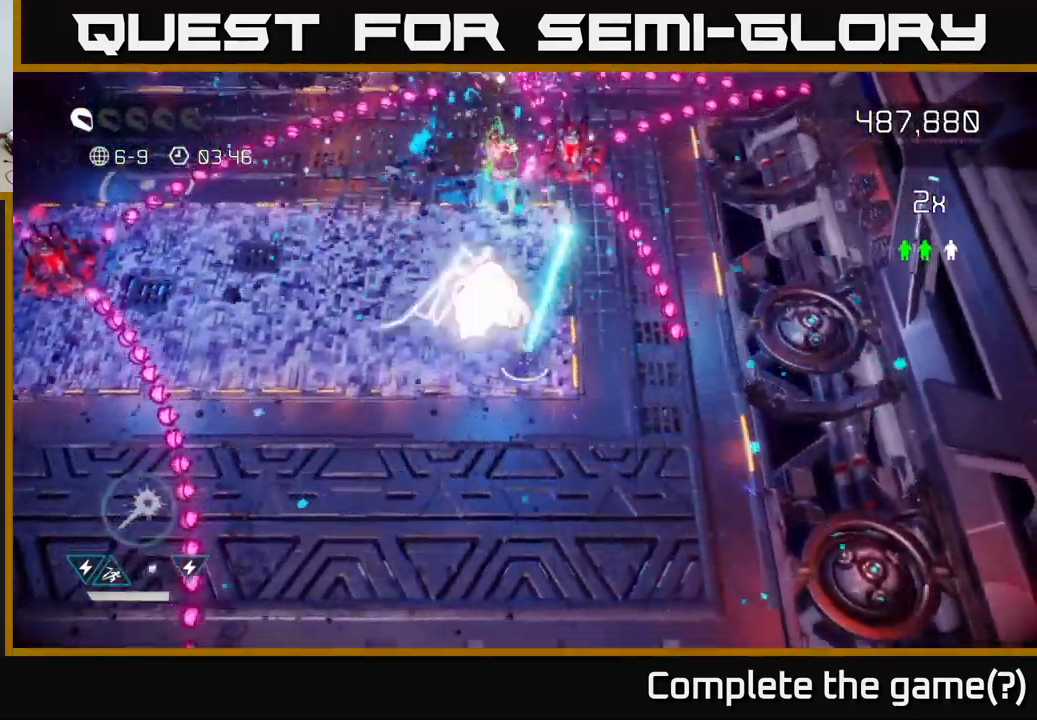
{"buttons": ["R2"], "left_stick": "down-left", "right_stick": "up", "events": [[350, "left_stick", "down-left"]]}
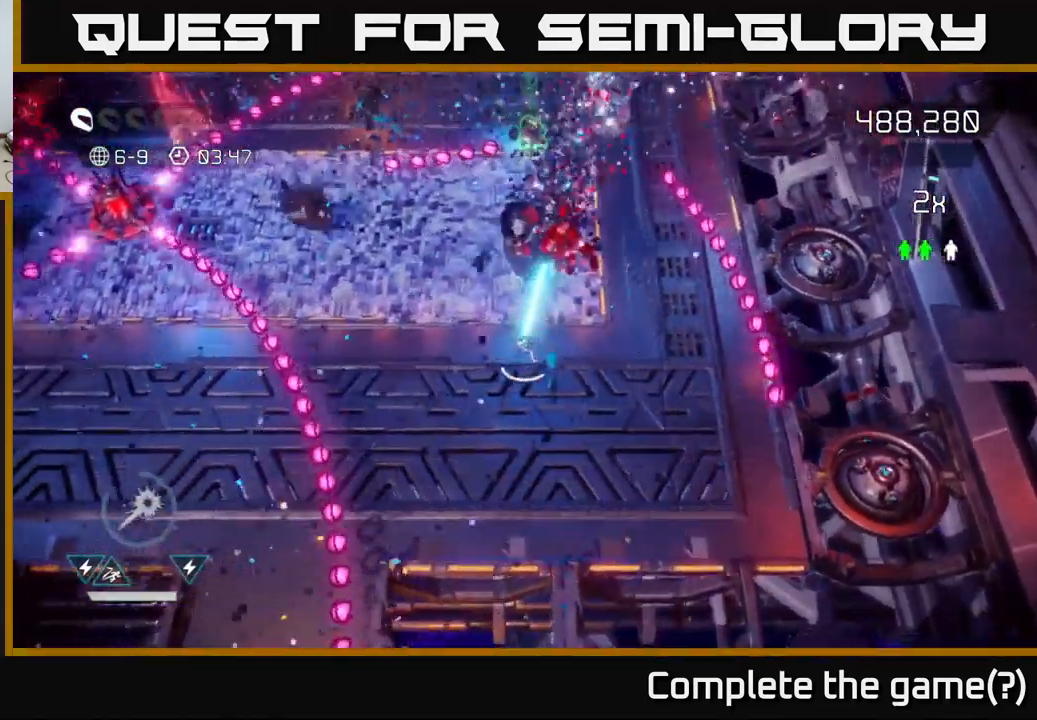
{"buttons": [], "left_stick": "up", "right_stick": "up", "events": [[67, "left_stick", "up-left"], [150, "right_stick", "up-right"], [183, "R2", "up"], [200, "left_stick", "up"], [417, "right_stick", "up"]]}
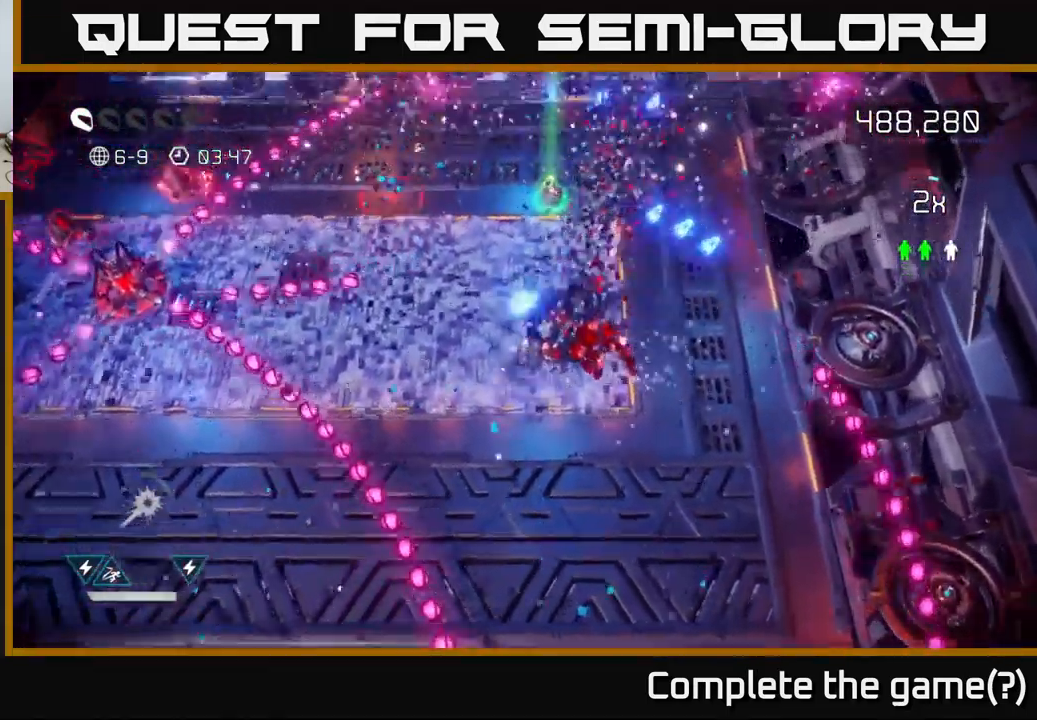
{"buttons": [], "left_stick": "up", "right_stick": "left", "events": [[83, "L2", "down"], [267, "L2", "up"], [483, "right_stick", "left"]]}
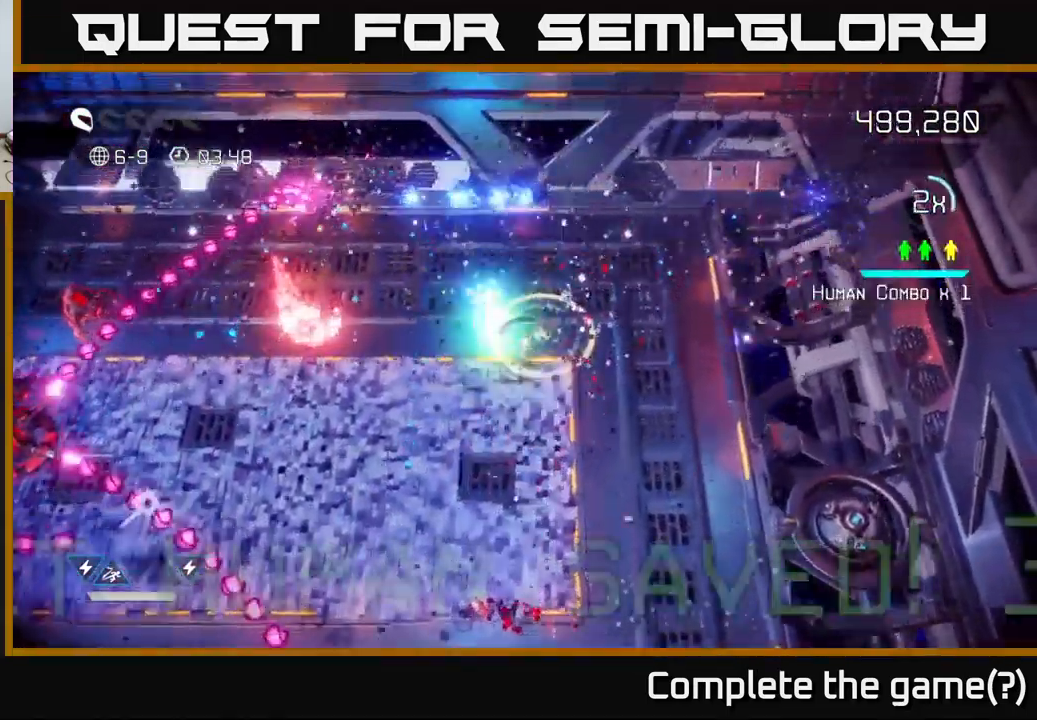
{"buttons": [], "left_stick": "down-left", "right_stick": "left", "events": [[50, "left_stick", "up-left"], [300, "left_stick", "down"], [483, "left_stick", "down-left"]]}
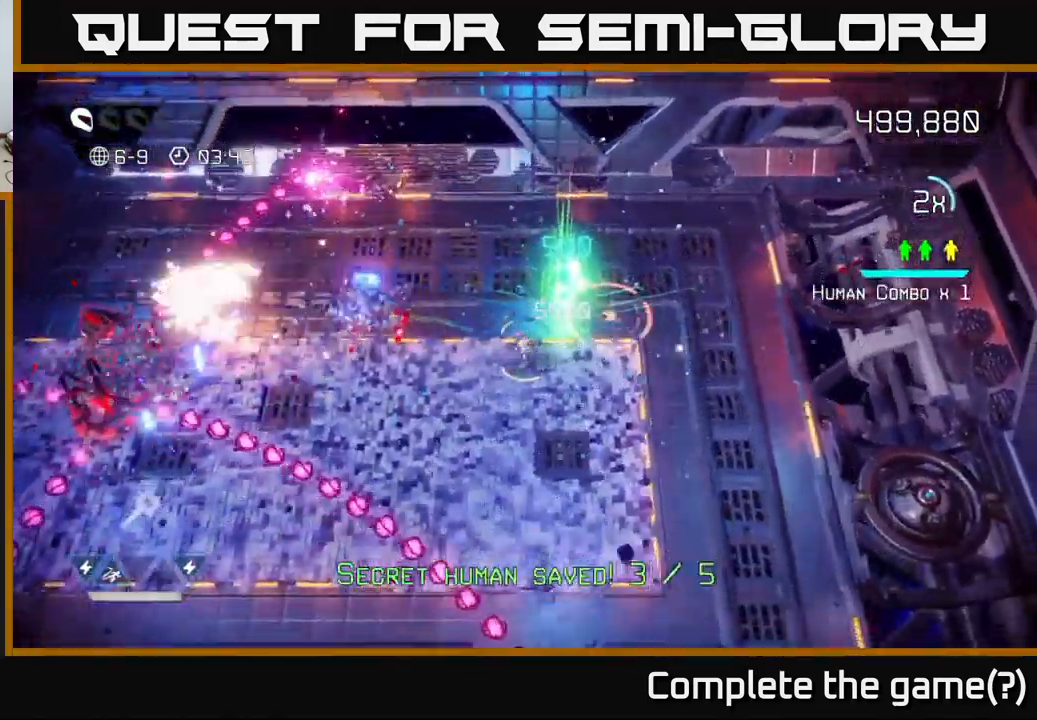
{"buttons": [], "left_stick": "left", "right_stick": "down-left", "events": [[100, "left_stick", "left"], [200, "left_stick", "up-left"], [417, "right_stick", "down-left"], [516, "left_stick", "left"]]}
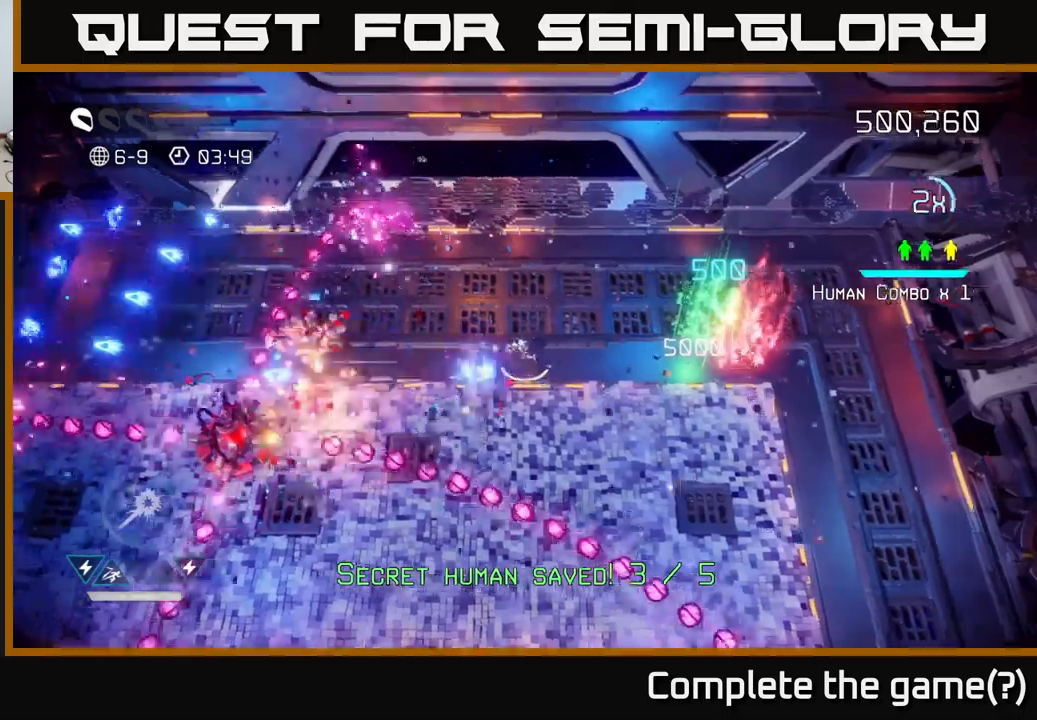
{"buttons": [], "left_stick": "up-left", "right_stick": "down-left", "events": [[350, "left_stick", "up-left"]]}
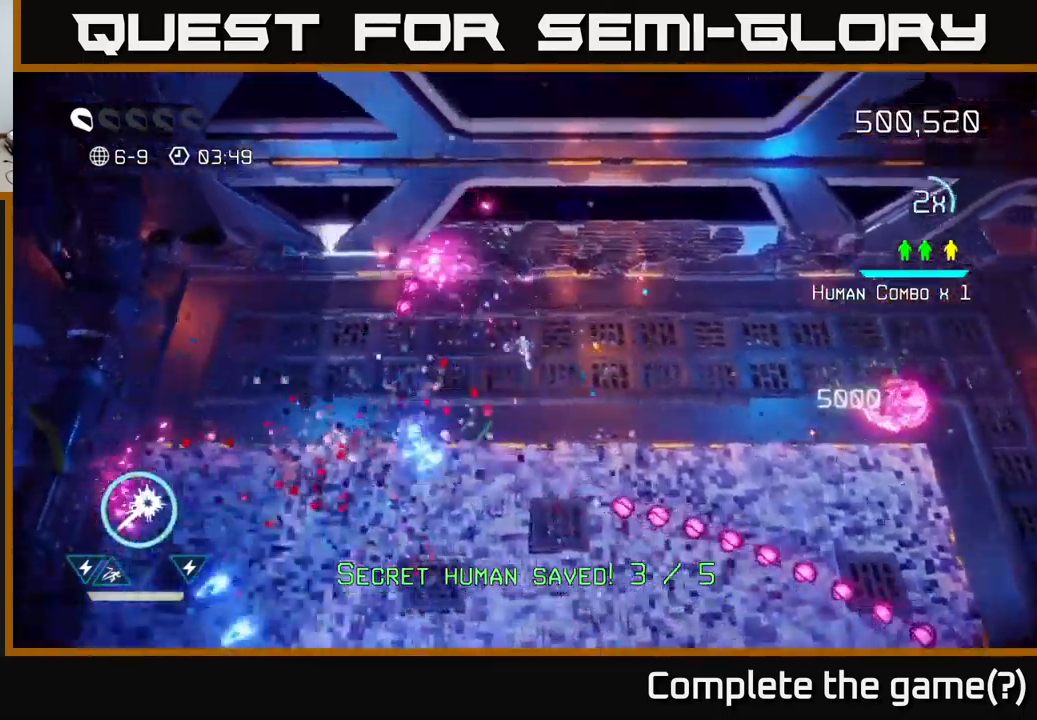
{"buttons": [], "left_stick": "down-right", "right_stick": "right", "events": [[83, "left_stick", "down-left"], [300, "right_stick", "right"], [417, "left_stick", "down-right"]]}
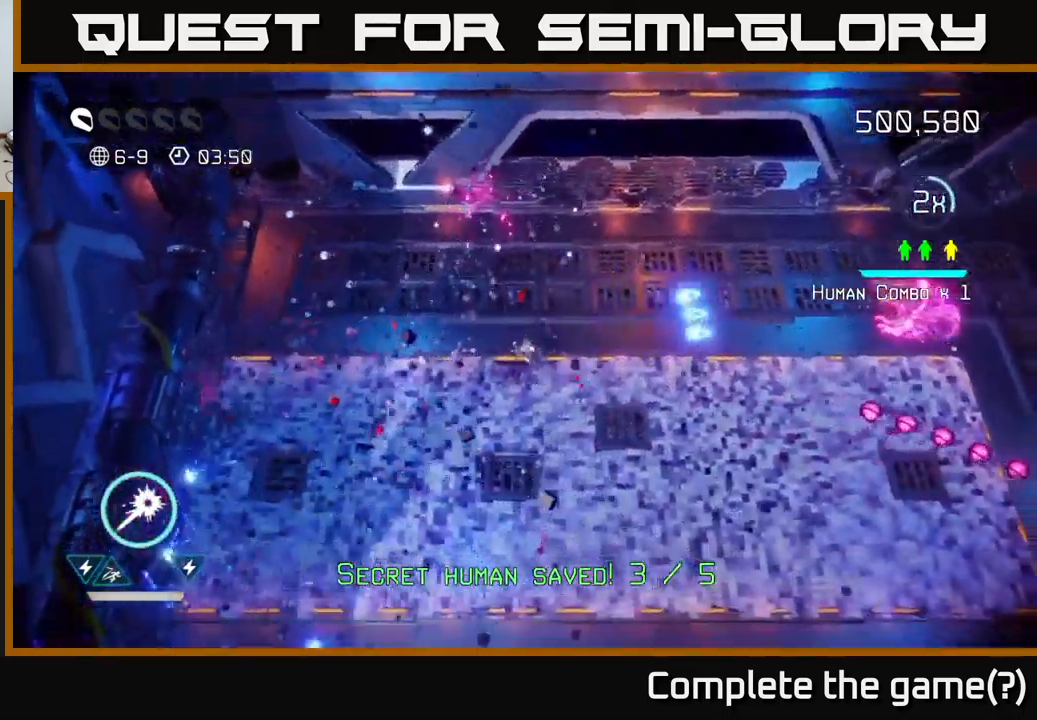
{"buttons": [], "left_stick": "up-right", "right_stick": "right", "events": [[267, "left_stick", "right"], [383, "left_stick", "up-right"]]}
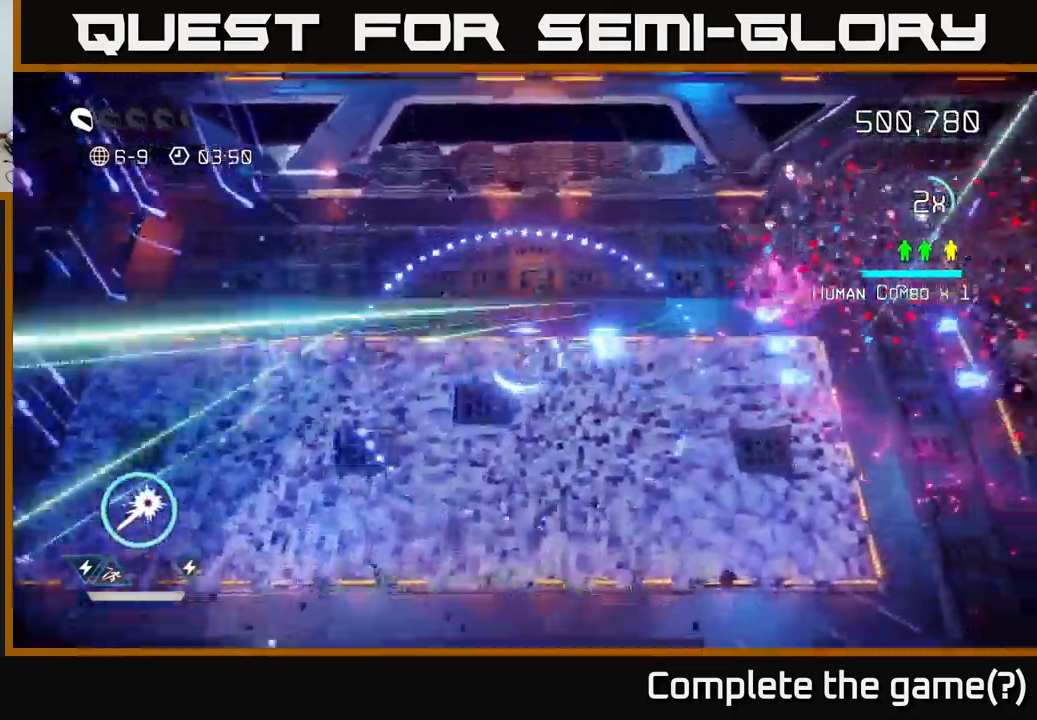
{"buttons": [], "left_stick": "down", "right_stick": "right", "events": [[133, "right_stick", "down-right"], [300, "left_stick", "down-right"], [383, "left_stick", "down"], [450, "right_stick", "right"]]}
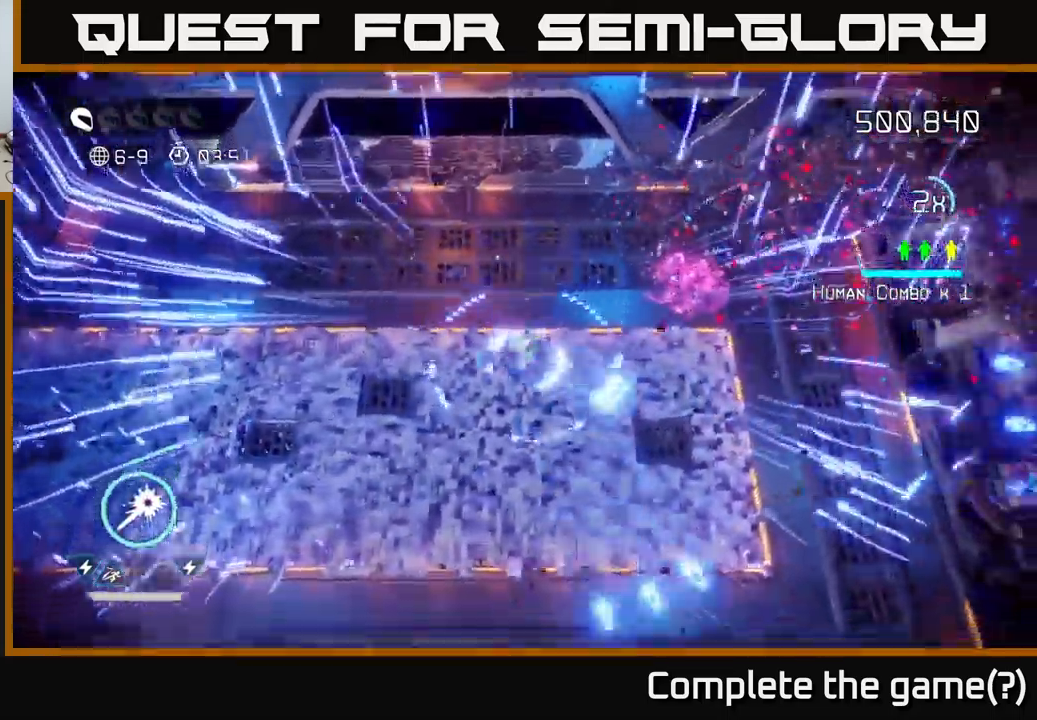
{"buttons": ["L2"], "left_stick": "down-left", "right_stick": "up-right", "events": [[50, "right_stick", "up-right"], [100, "left_stick", "down-left"], [500, "L2", "down"]]}
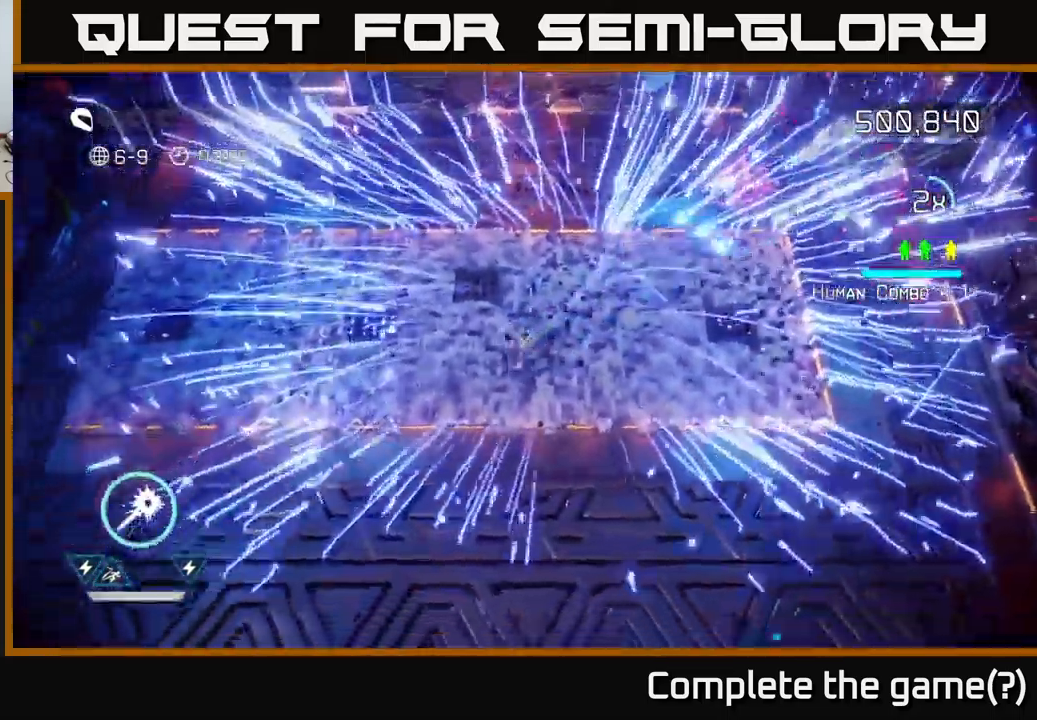
{"buttons": [], "left_stick": "down-left", "right_stick": "center", "events": [[150, "L2", "up"], [383, "right_stick", "center"]]}
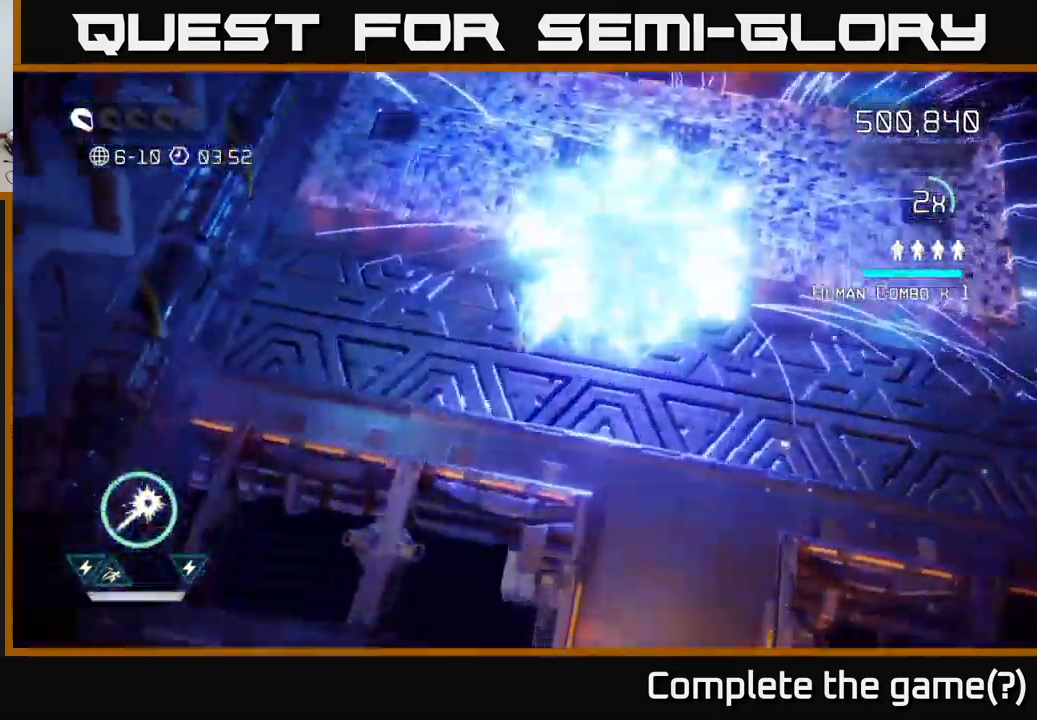
{"buttons": [], "left_stick": "center", "right_stick": "up-right", "events": [[250, "left_stick", "center"], [283, "right_stick", "up-right"]]}
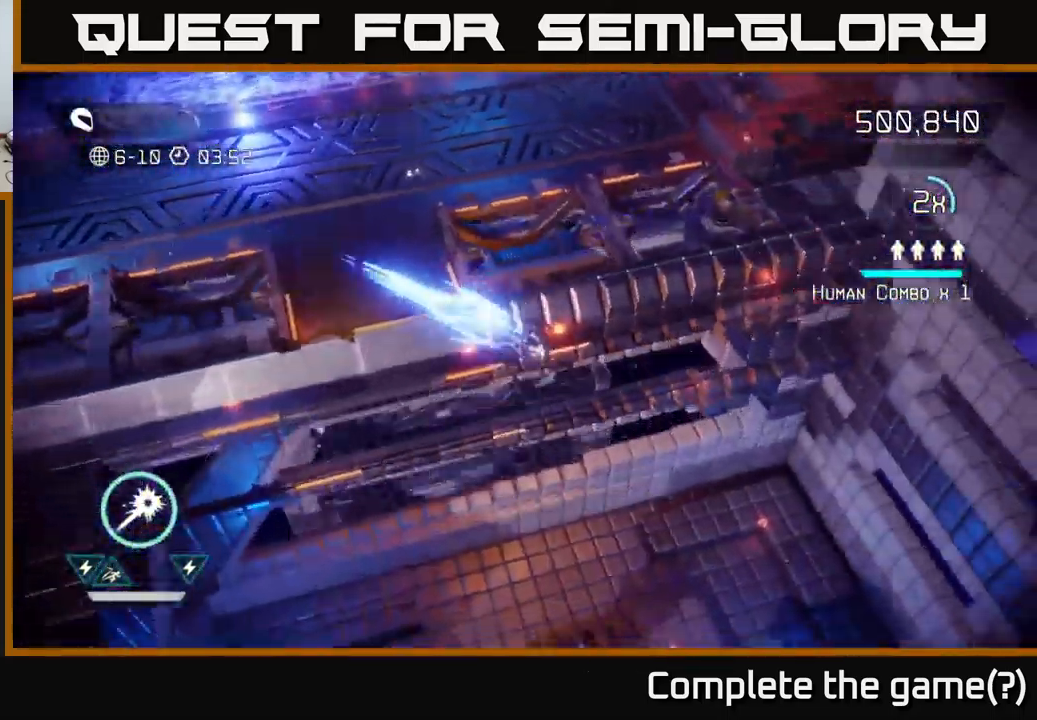
{"buttons": [], "left_stick": "down", "right_stick": "right", "events": [[17, "left_stick", "up"], [100, "right_stick", "center"], [267, "left_stick", "center"], [483, "left_stick", "down"], [483, "right_stick", "right"]]}
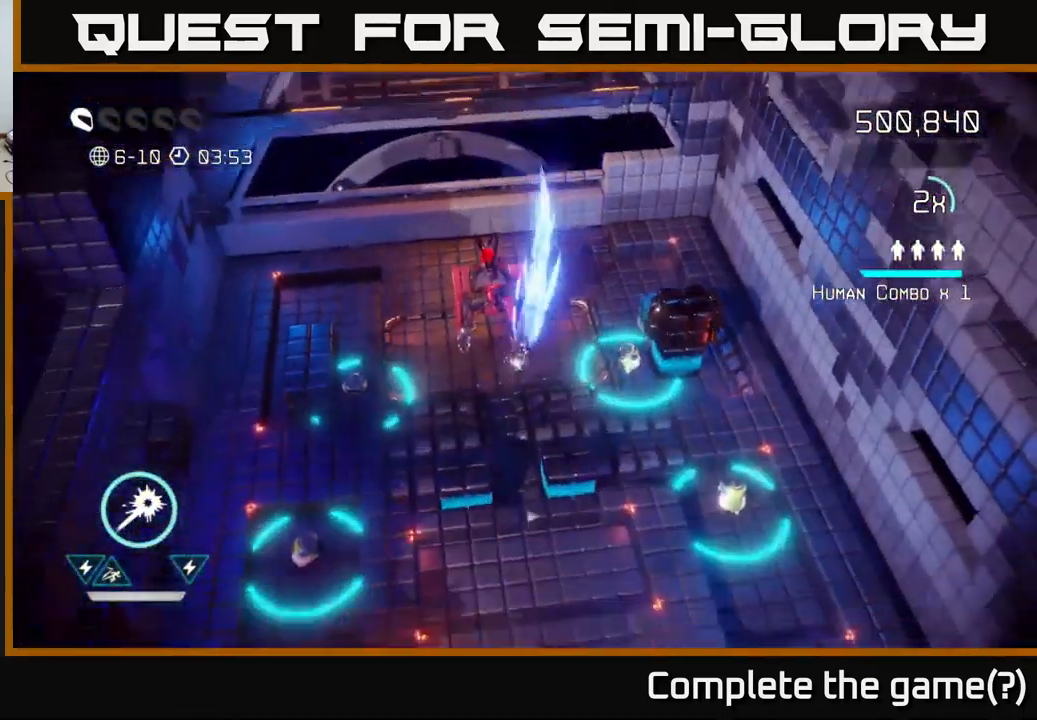
{"buttons": [], "left_stick": "left", "right_stick": "up", "events": [[133, "right_stick", "up-right"], [183, "left_stick", "left"], [300, "left_stick", "up"], [417, "left_stick", "left"], [450, "right_stick", "up"]]}
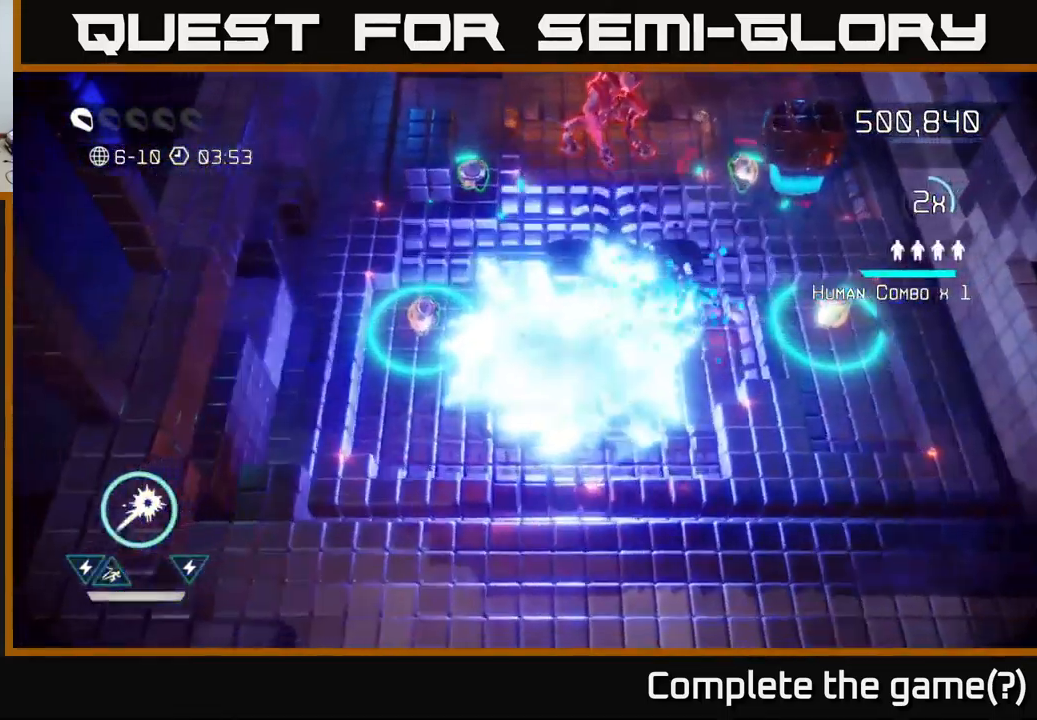
{"buttons": [], "left_stick": "up-right", "right_stick": "up-right", "events": [[17, "right_stick", "up-left"], [117, "left_stick", "up-left"], [250, "right_stick", "up"], [367, "right_stick", "up-right"], [433, "left_stick", "up-right"]]}
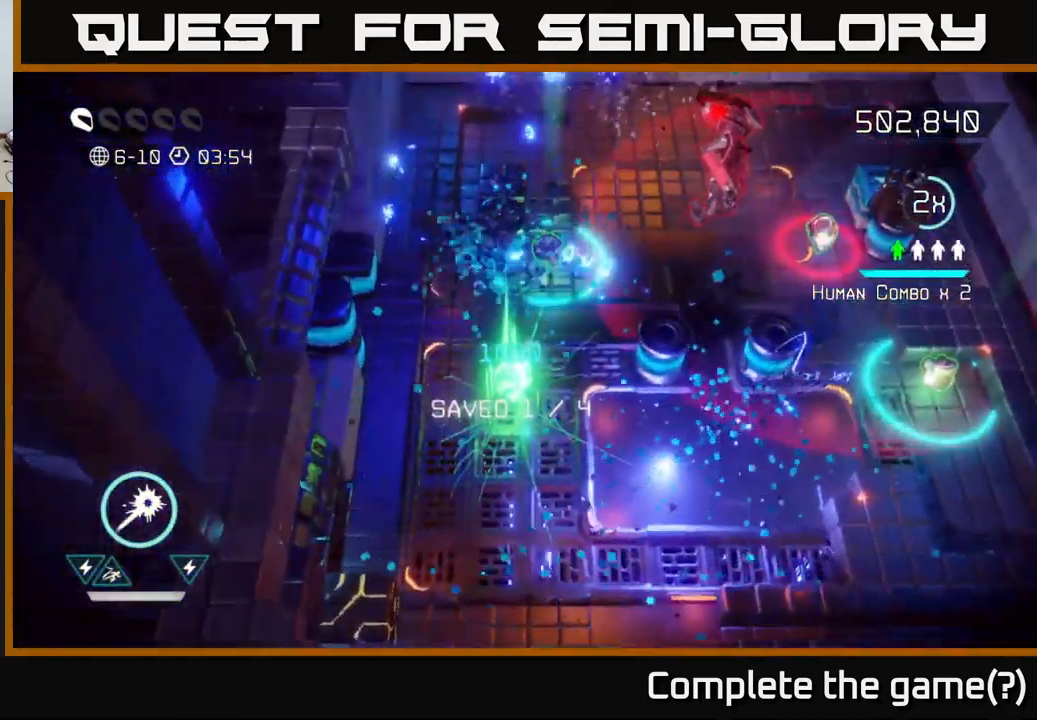
{"buttons": [], "left_stick": "right", "right_stick": "up-right", "events": [[34, "left_stick", "up"], [450, "left_stick", "right"]]}
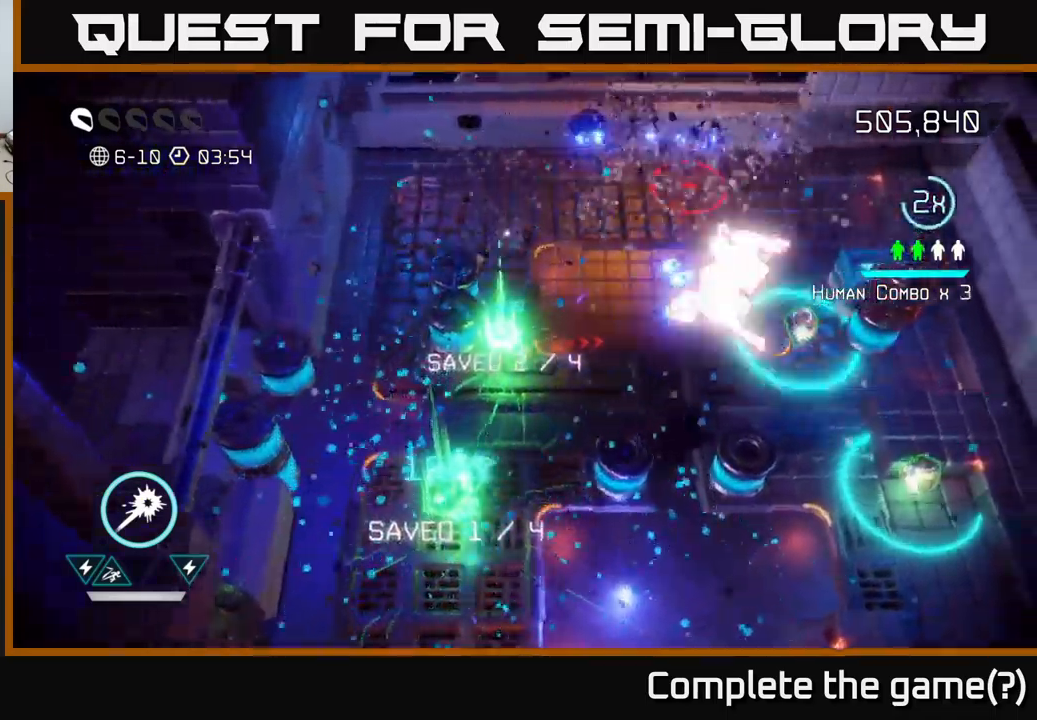
{"buttons": ["R2"], "left_stick": "down", "right_stick": "up-right", "events": [[150, "R2", "down"], [384, "left_stick", "down"]]}
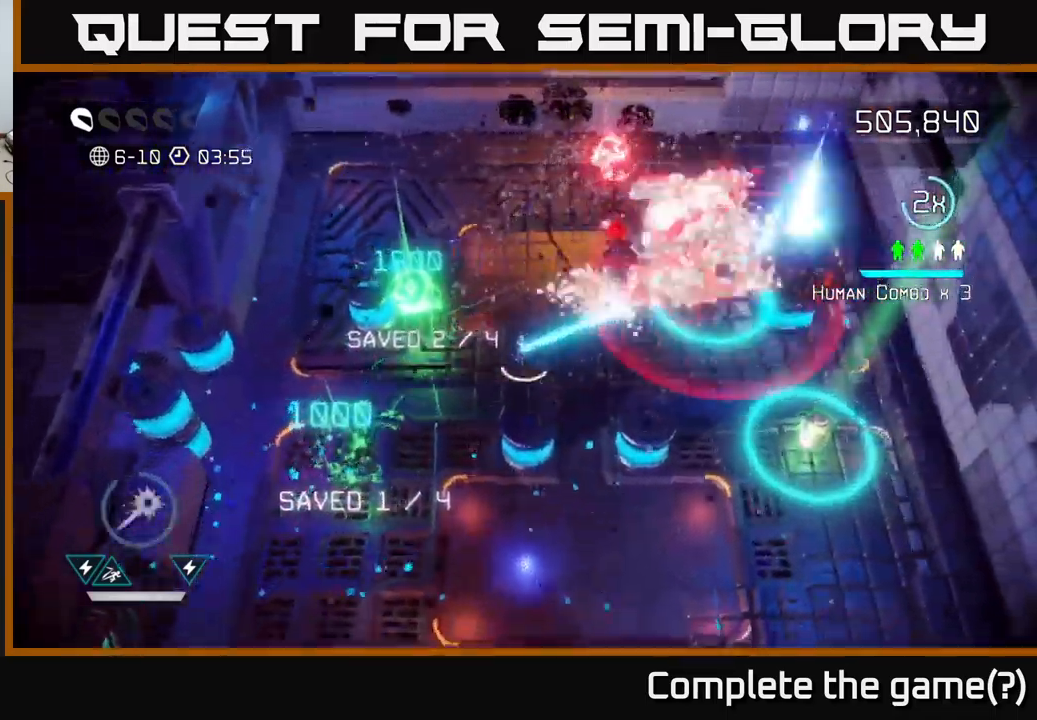
{"buttons": ["R2"], "left_stick": "right", "right_stick": "up-right", "events": [[84, "left_stick", "right"], [150, "left_stick", "up"], [200, "left_stick", "up-right"], [400, "left_stick", "right"]]}
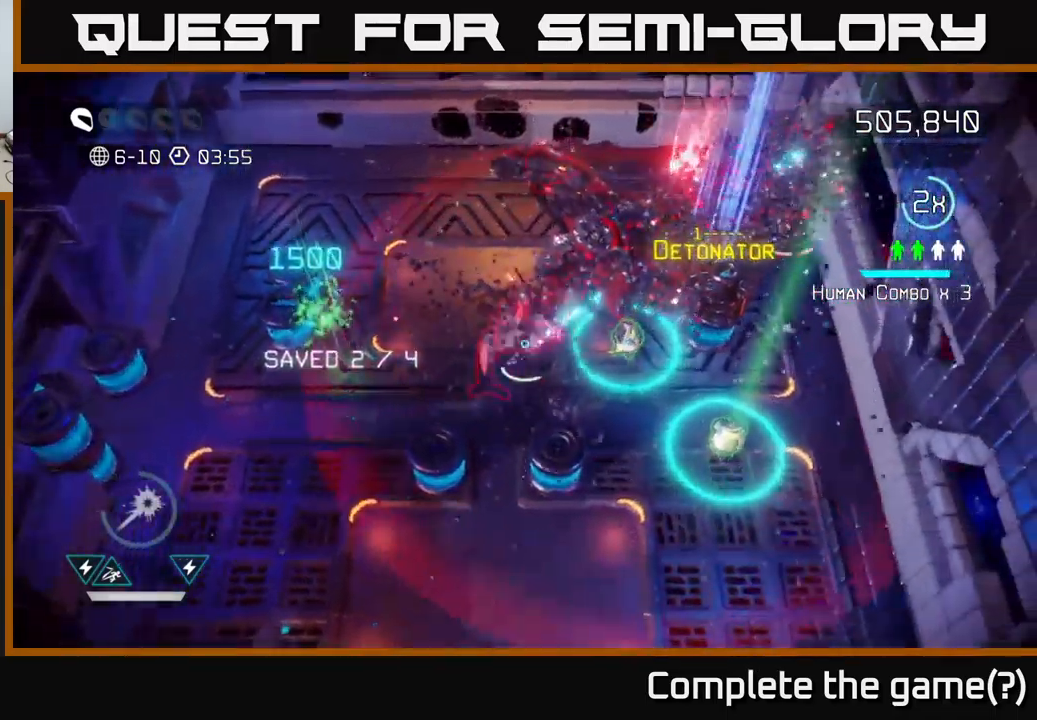
{"buttons": [], "left_stick": "right", "right_stick": "up-left", "events": [[84, "right_stick", "up"], [117, "left_stick", "down"], [250, "left_stick", "down-right"], [350, "R2", "up"], [367, "left_stick", "right"], [400, "right_stick", "up-left"]]}
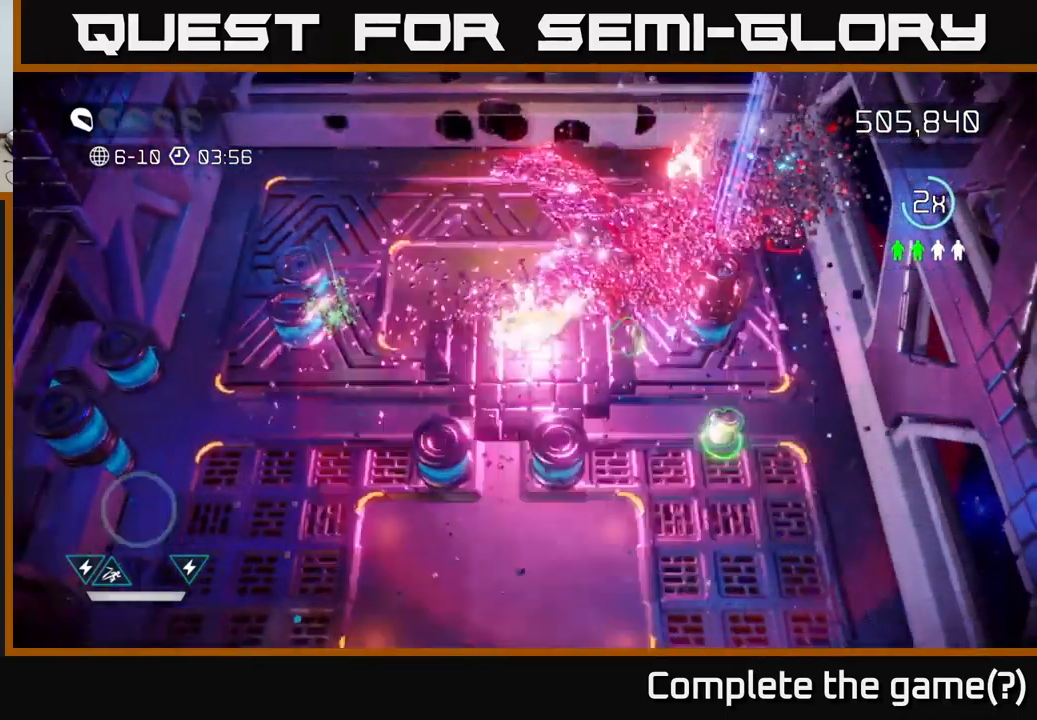
{"buttons": [], "left_stick": "center", "right_stick": "center", "events": [[117, "left_stick", "up-right"], [184, "right_stick", "center"], [317, "left_stick", "center"]]}